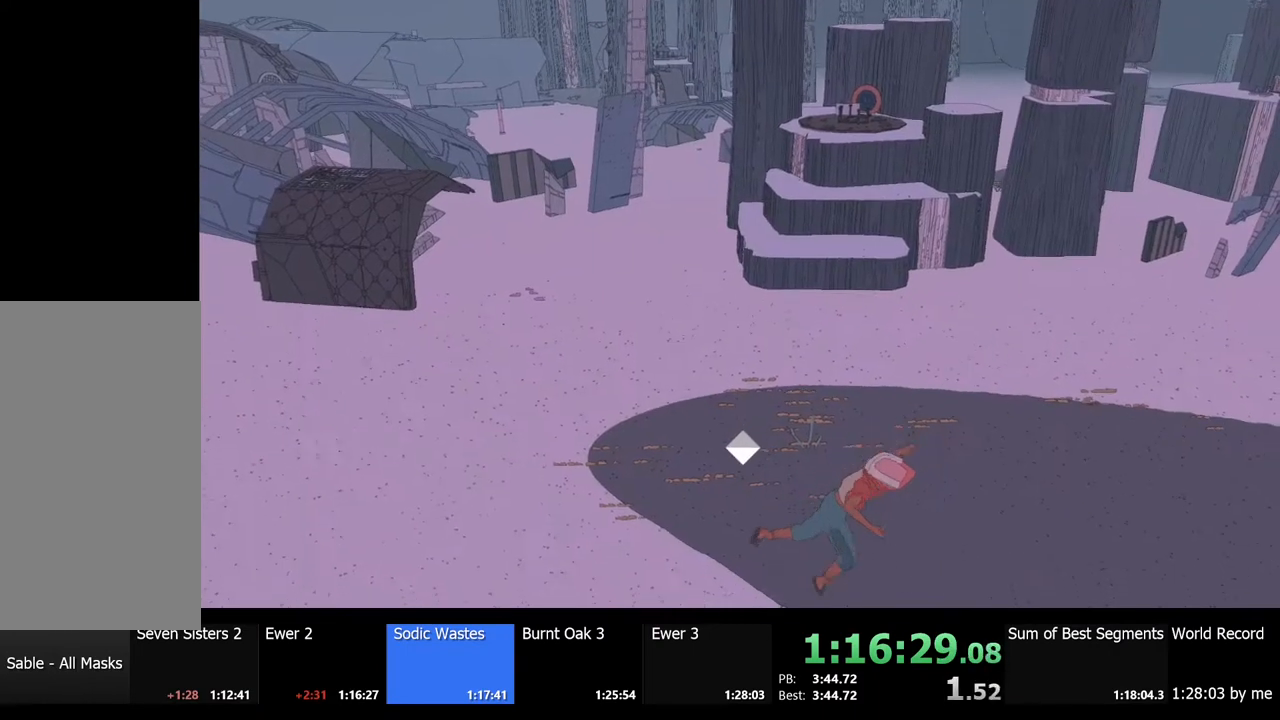
Gameplay with keyboard and mouse; each line is a JSON object with the keys and mouse buttons held at the frame after it. "events" lists presses ("down") and releases ("up") of "a", "ctrl", "d", "e", "f", "q", "r", "s", "shift", "space", "tab", "w", "mouse_left", "mouse_wheel", "mouse_right", "mouse_mb4" and "mouse_mb5" between this image and that frame as [ms after this image, input, new state], when the widget could be followed in between. "mouse_left", "mouse_wheel", "mouse_right", "mouse_mb4", "mouse_mb5" = the "left", "wheel", "right", "mb4", "mb5" buttons of the "mouse" list. No other keys are recorded. "wheel" means that the mouse wheel is clicked or scrolled. Mouse movement is not recorded.
{"keys": ["d", "w"], "mouse": [], "events": [[267, "w", "down"]]}
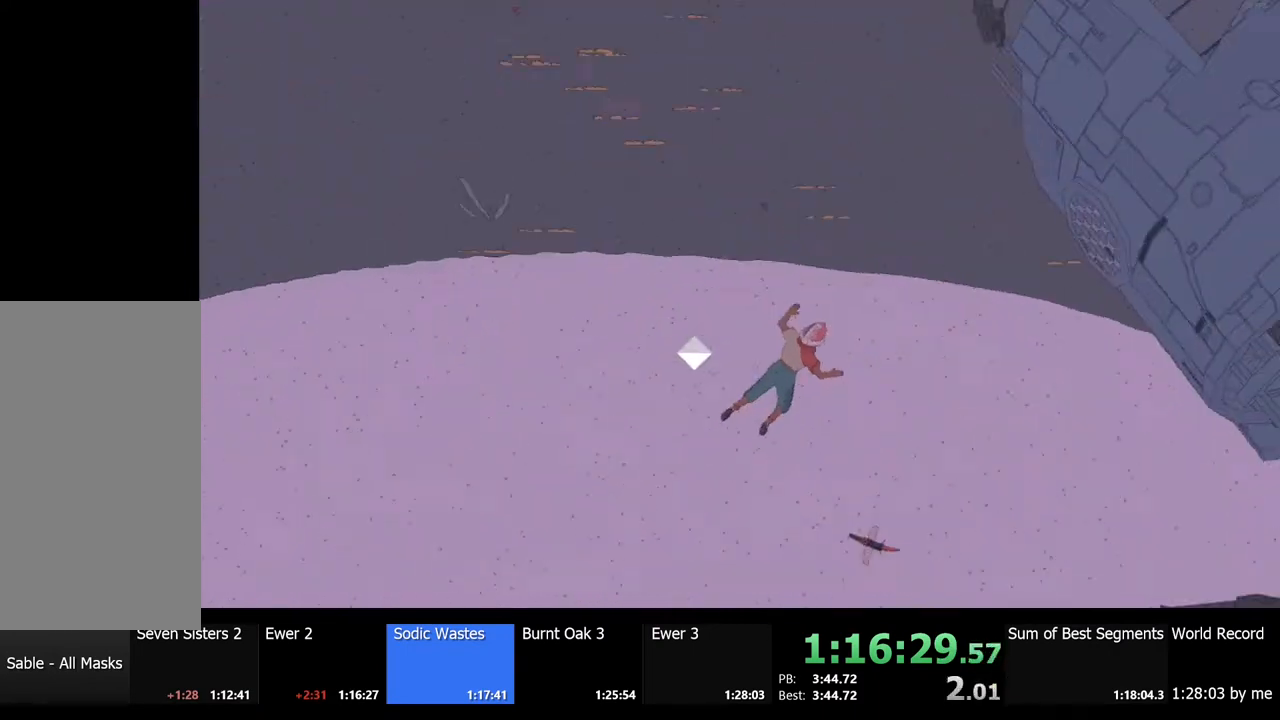
{"keys": [], "mouse": [], "events": [[167, "w", "up"], [400, "d", "up"]]}
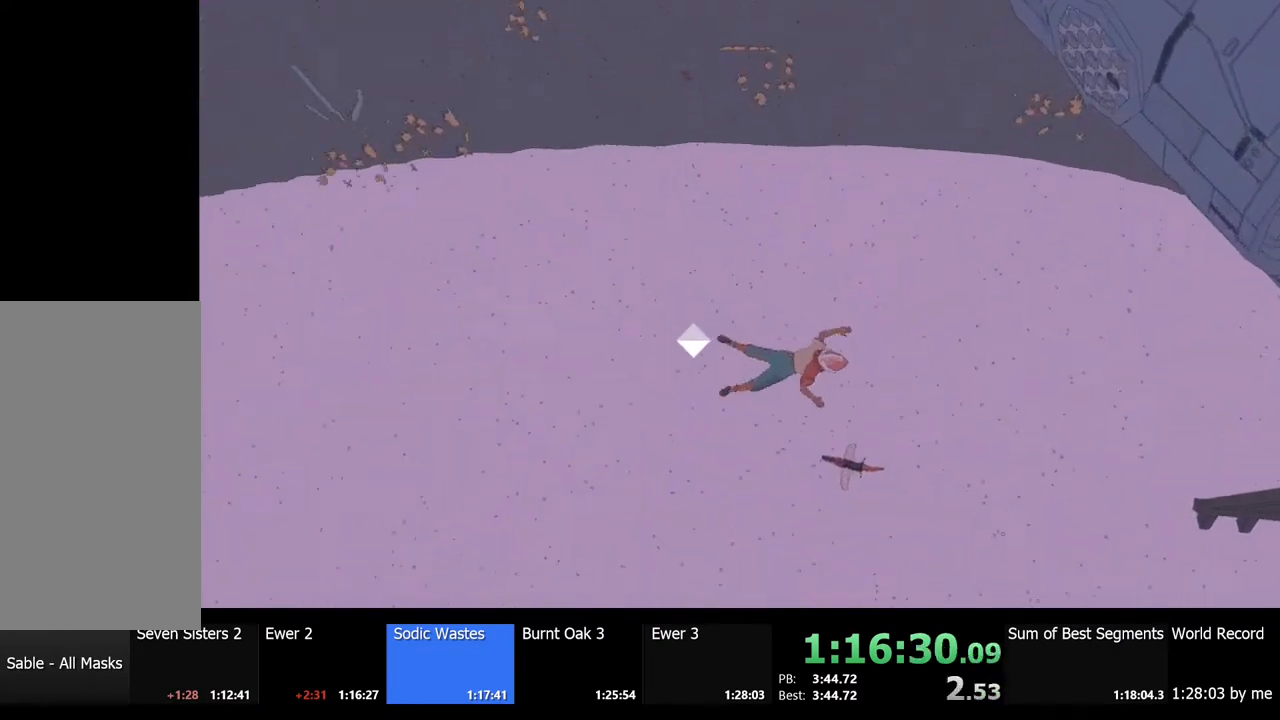
{"keys": ["w"], "mouse": [], "events": [[34, "s", "down"], [234, "s", "up"], [434, "w", "down"]]}
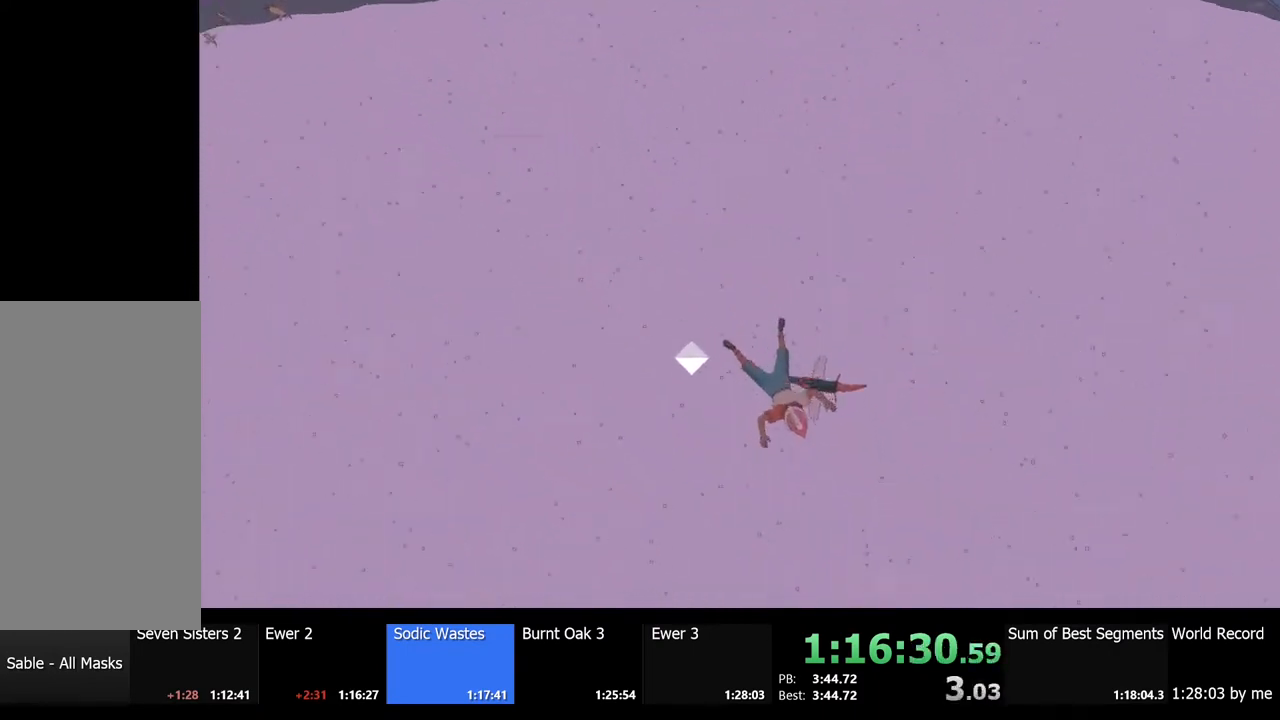
{"keys": ["w"], "mouse": [], "events": []}
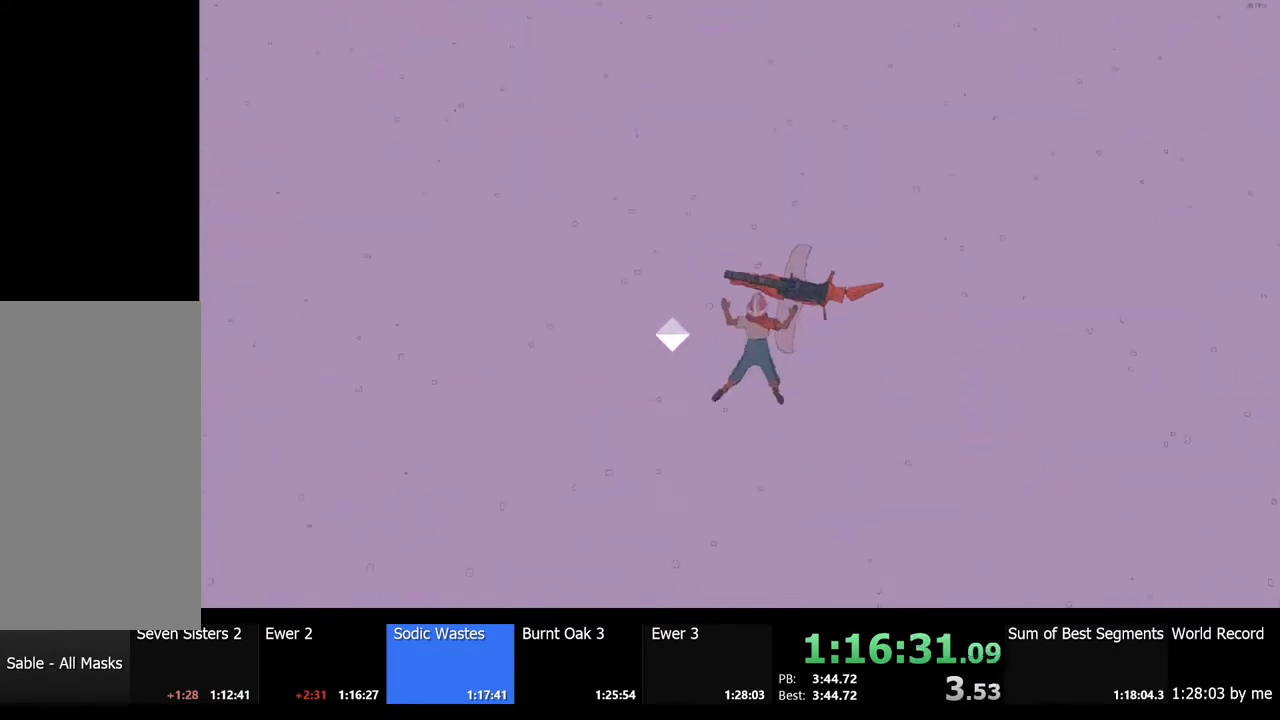
{"keys": [], "mouse": [], "events": [[334, "w", "up"]]}
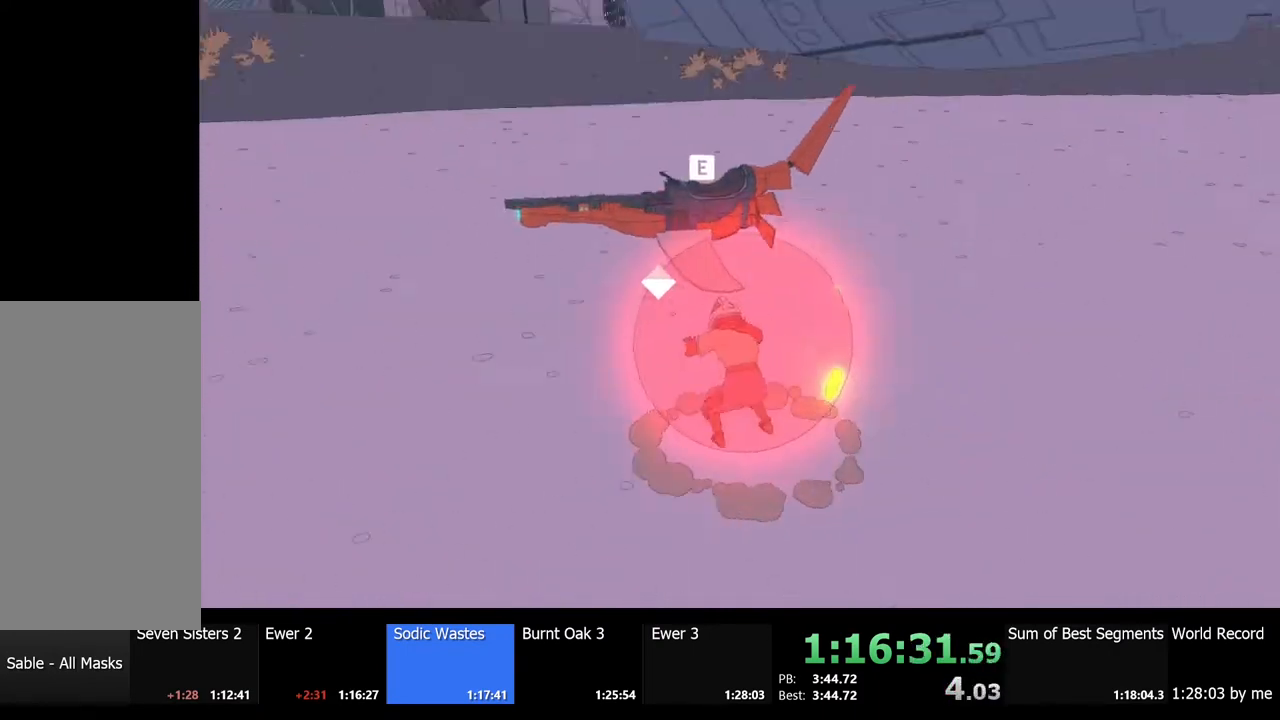
{"keys": [], "mouse": [], "events": [[167, "e", "down"], [234, "e", "up"]]}
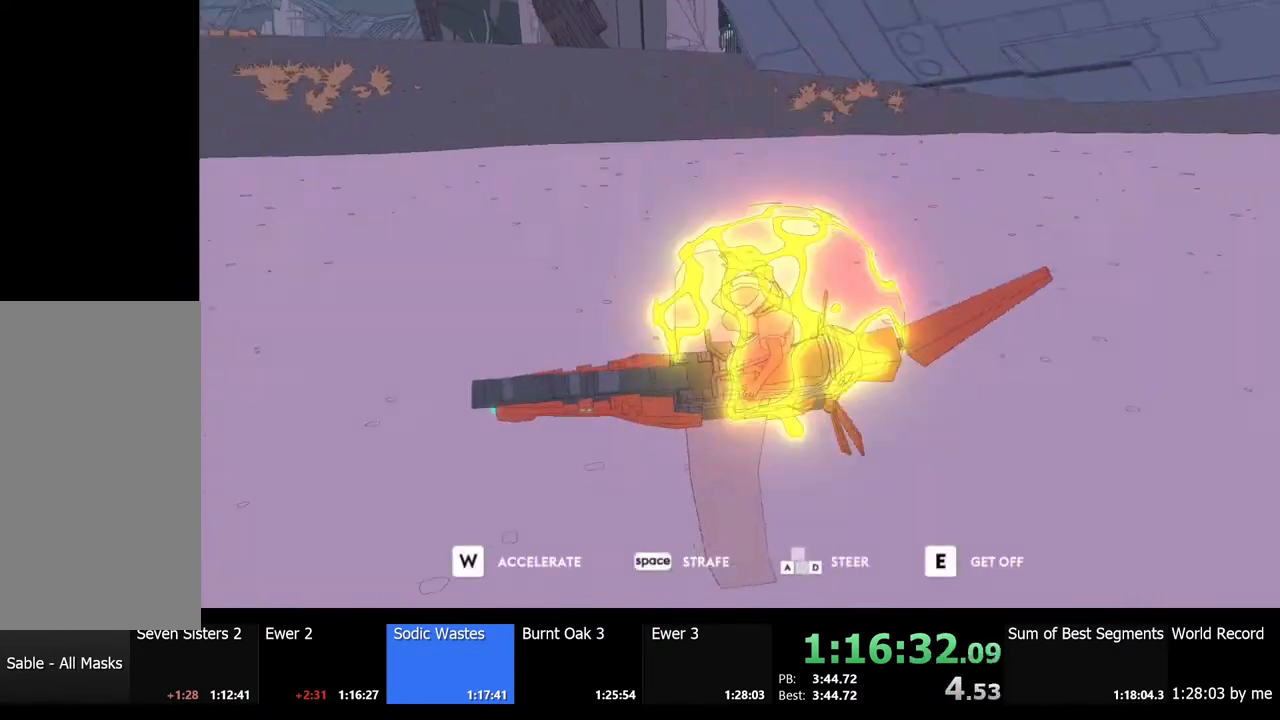
{"keys": ["w"], "mouse": [], "events": [[234, "w", "down"]]}
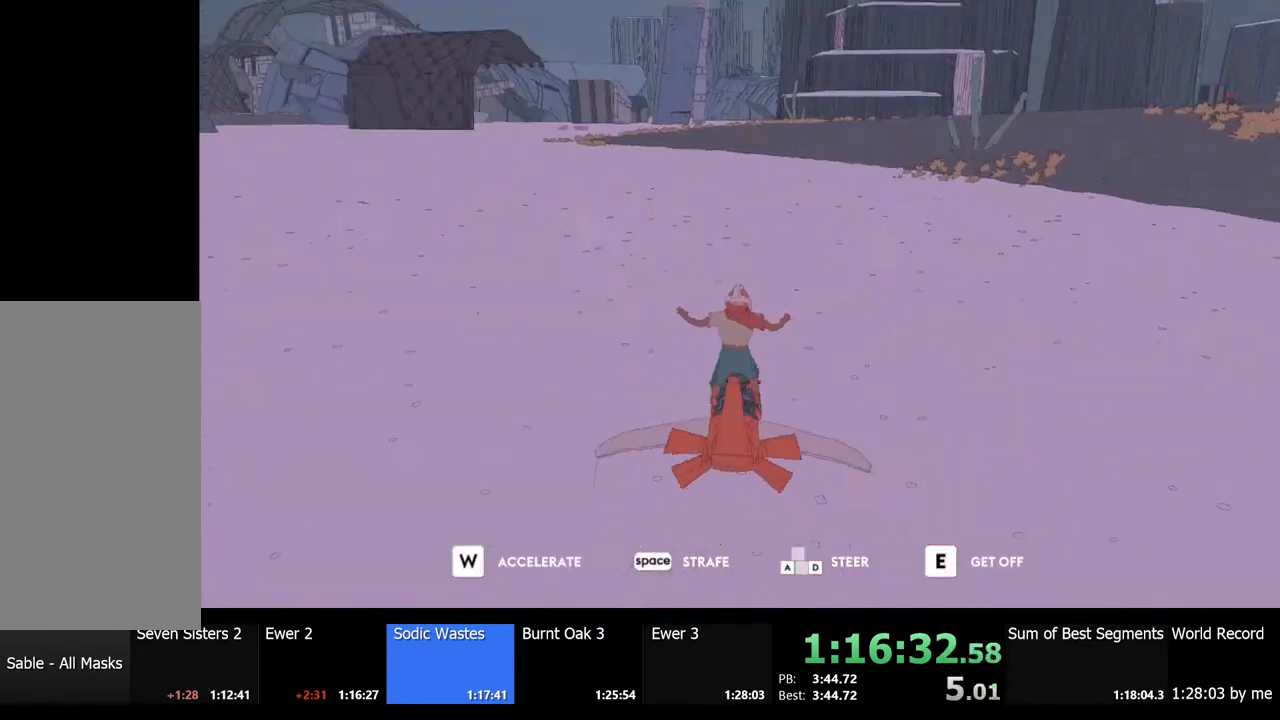
{"keys": ["a", "w"], "mouse": [], "events": [[500, "a", "down"]]}
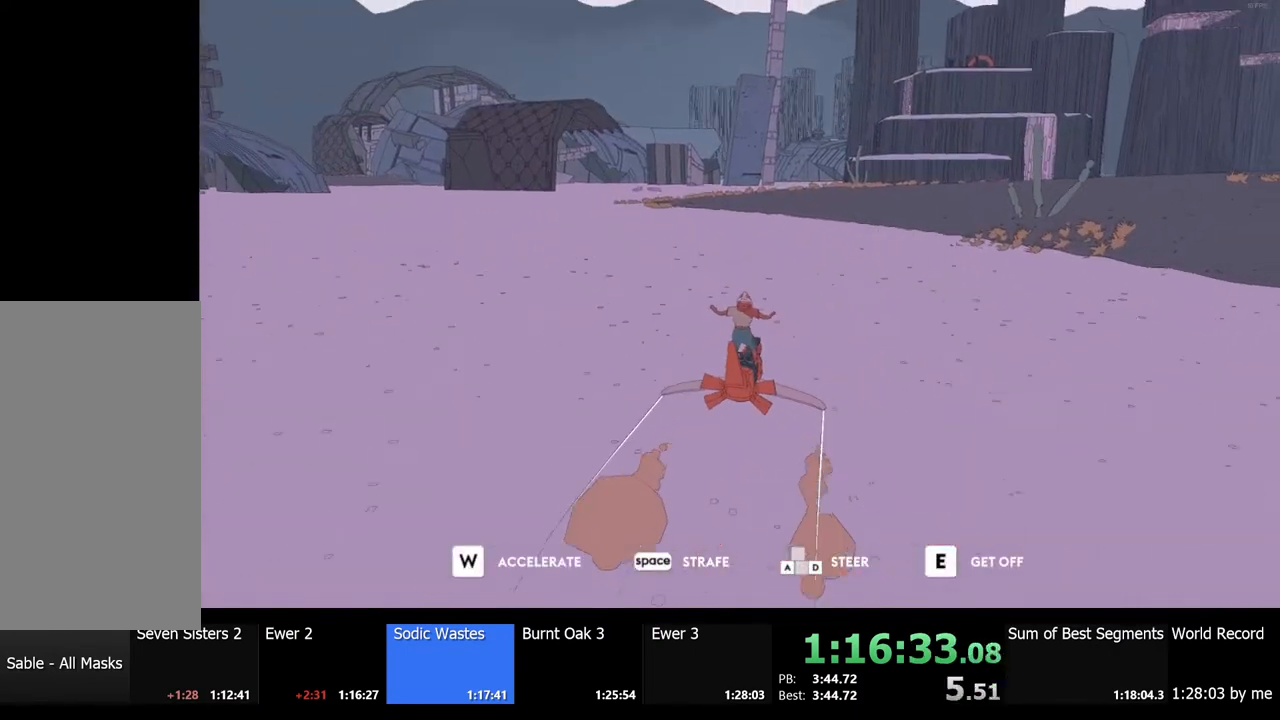
{"keys": ["w"], "mouse": [], "events": [[134, "a", "up"]]}
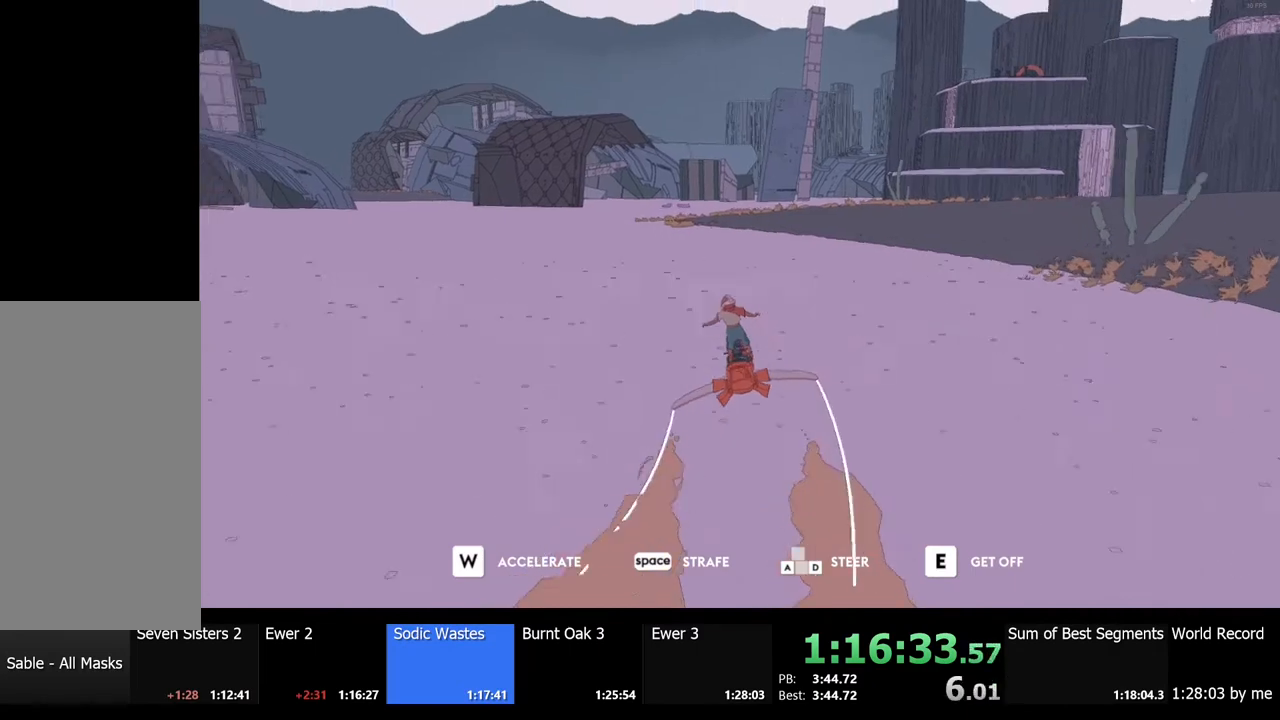
{"keys": ["w"], "mouse": [], "events": []}
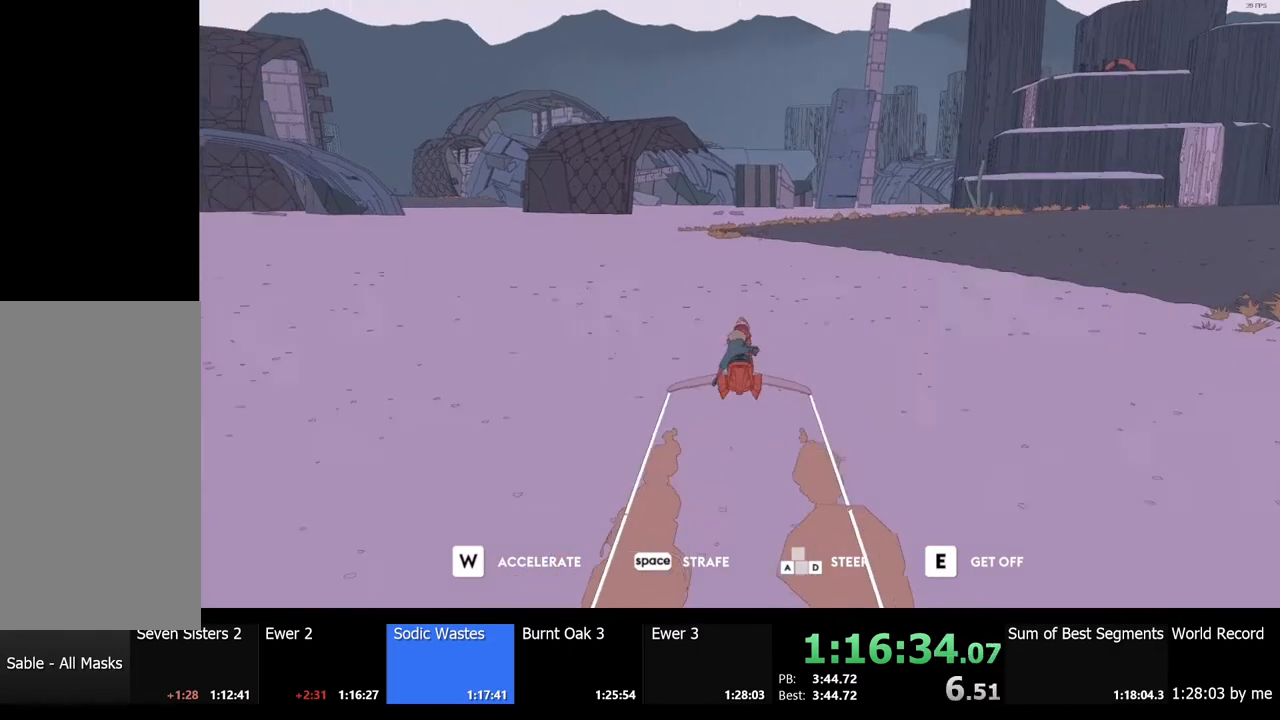
{"keys": ["w"], "mouse": [], "events": []}
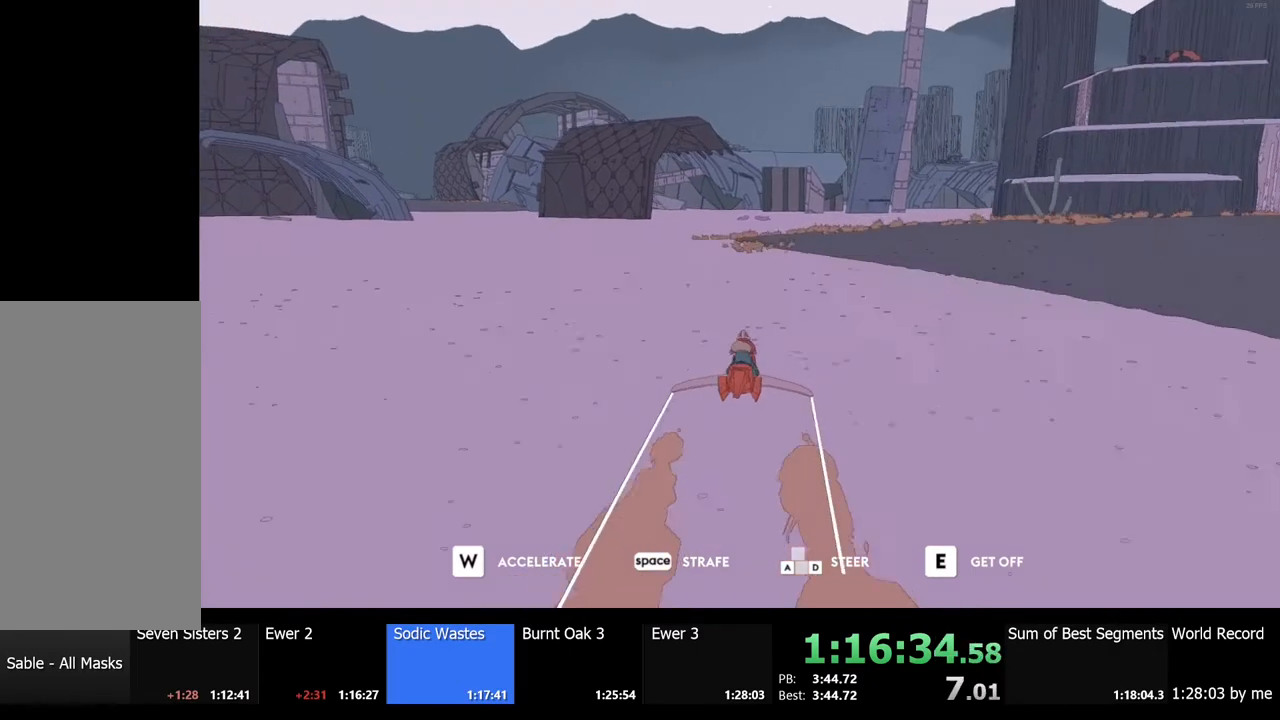
{"keys": ["w"], "mouse": [], "events": []}
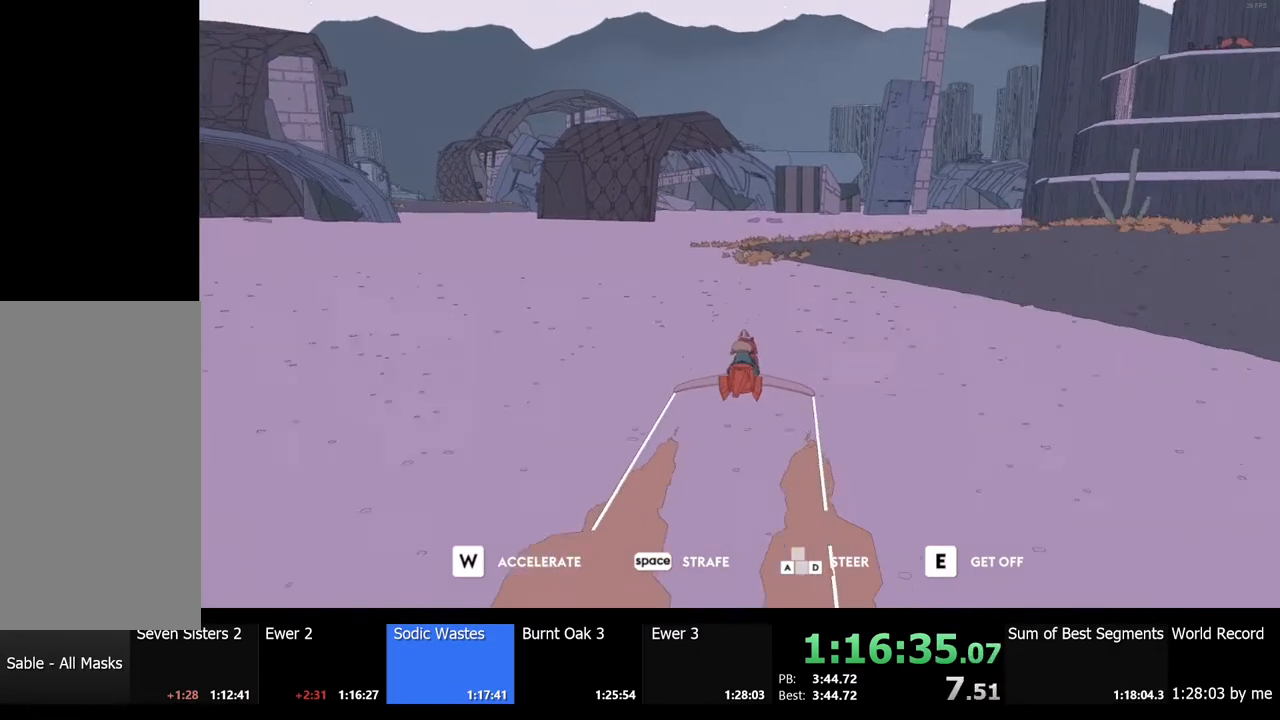
{"keys": ["w"], "mouse": [], "events": []}
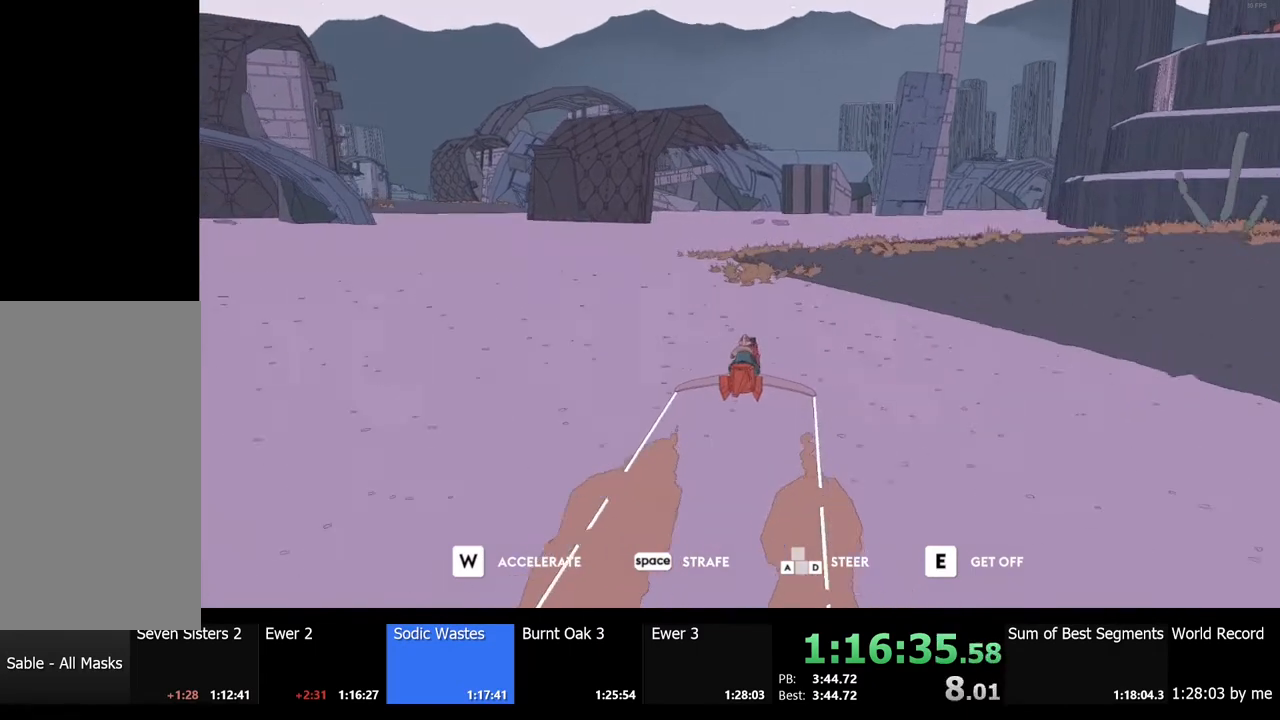
{"keys": ["w"], "mouse": [], "events": []}
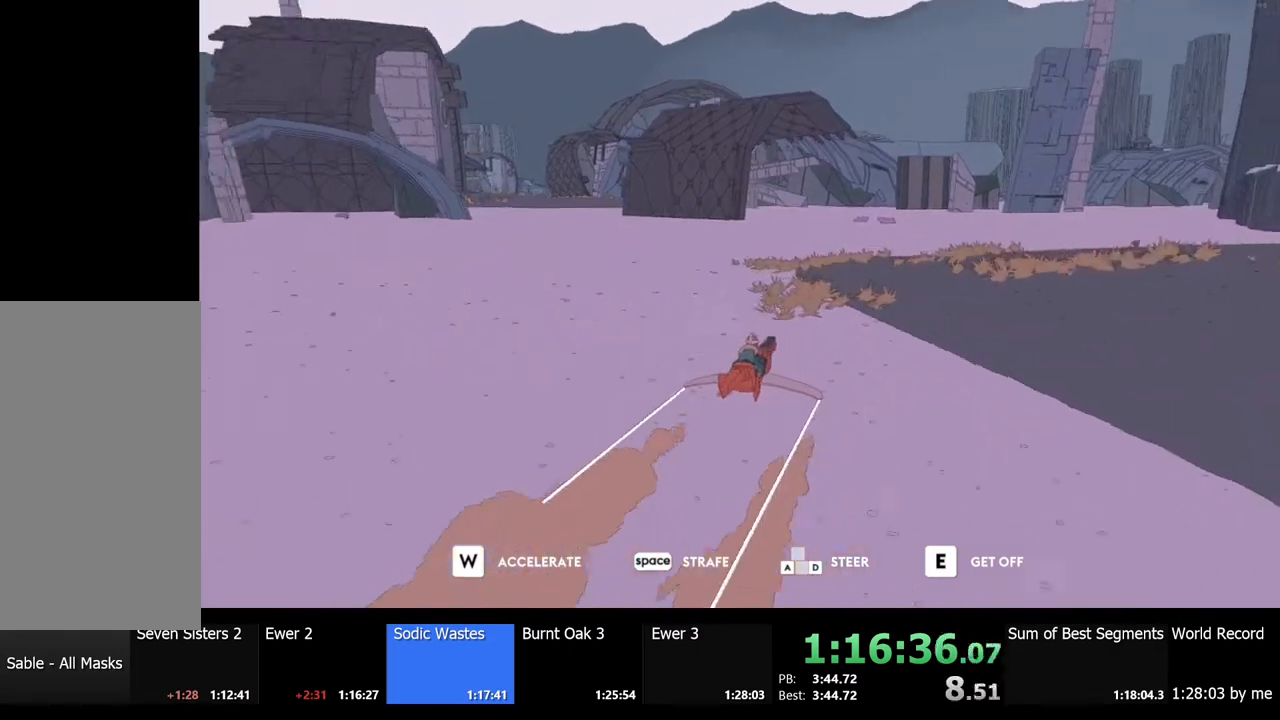
{"keys": ["d", "w"], "mouse": [], "events": [[434, "d", "down"]]}
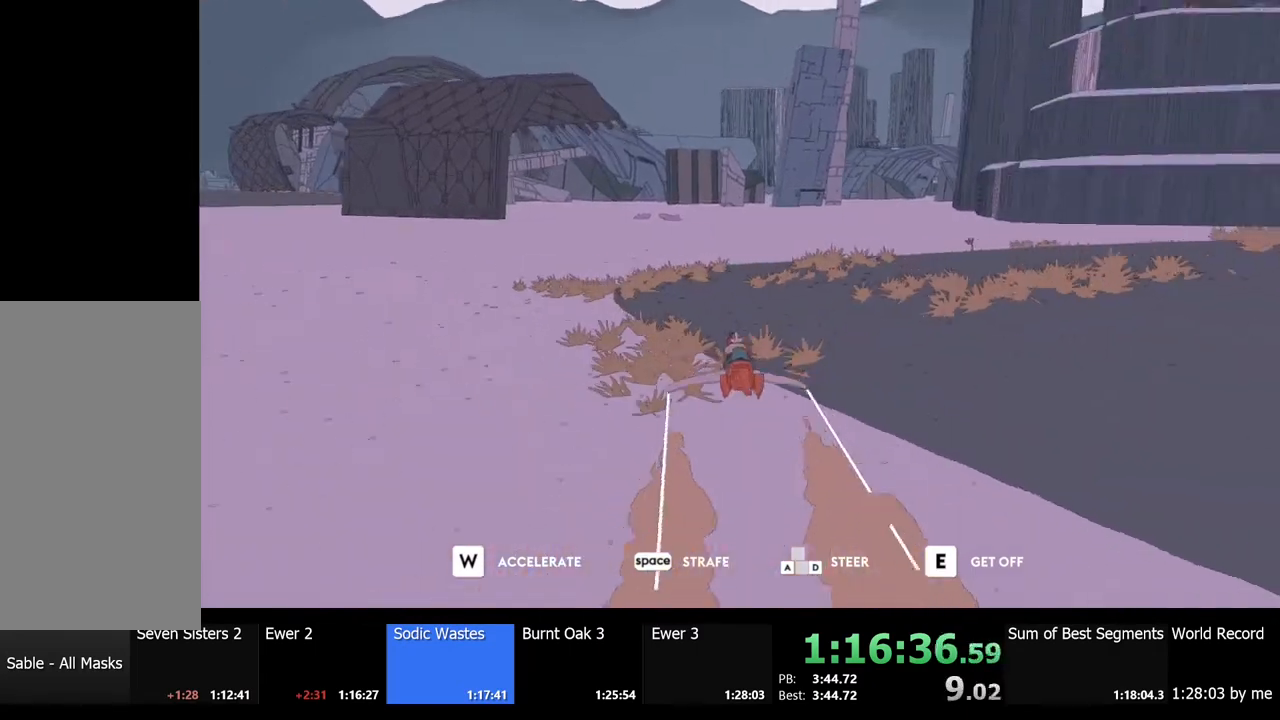
{"keys": ["d", "w"], "mouse": [], "events": [[234, "d", "up"], [334, "d", "down"]]}
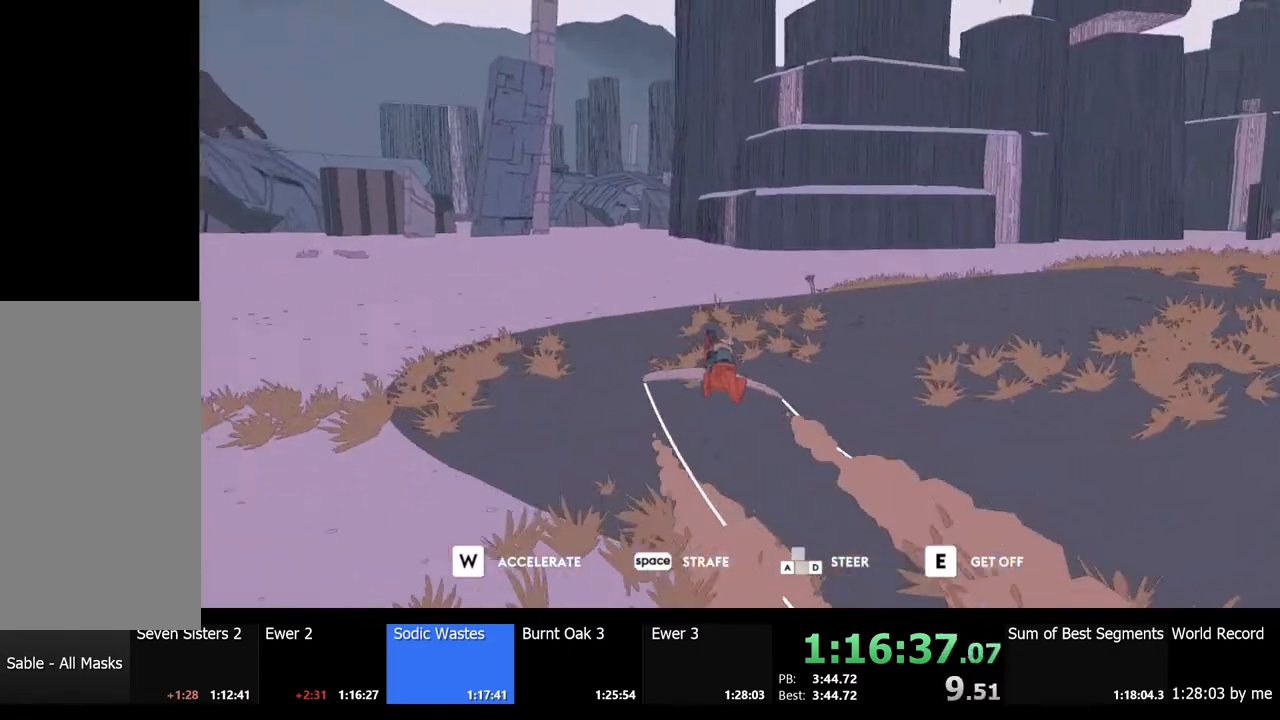
{"keys": ["w"], "mouse": [], "events": [[200, "d", "up"]]}
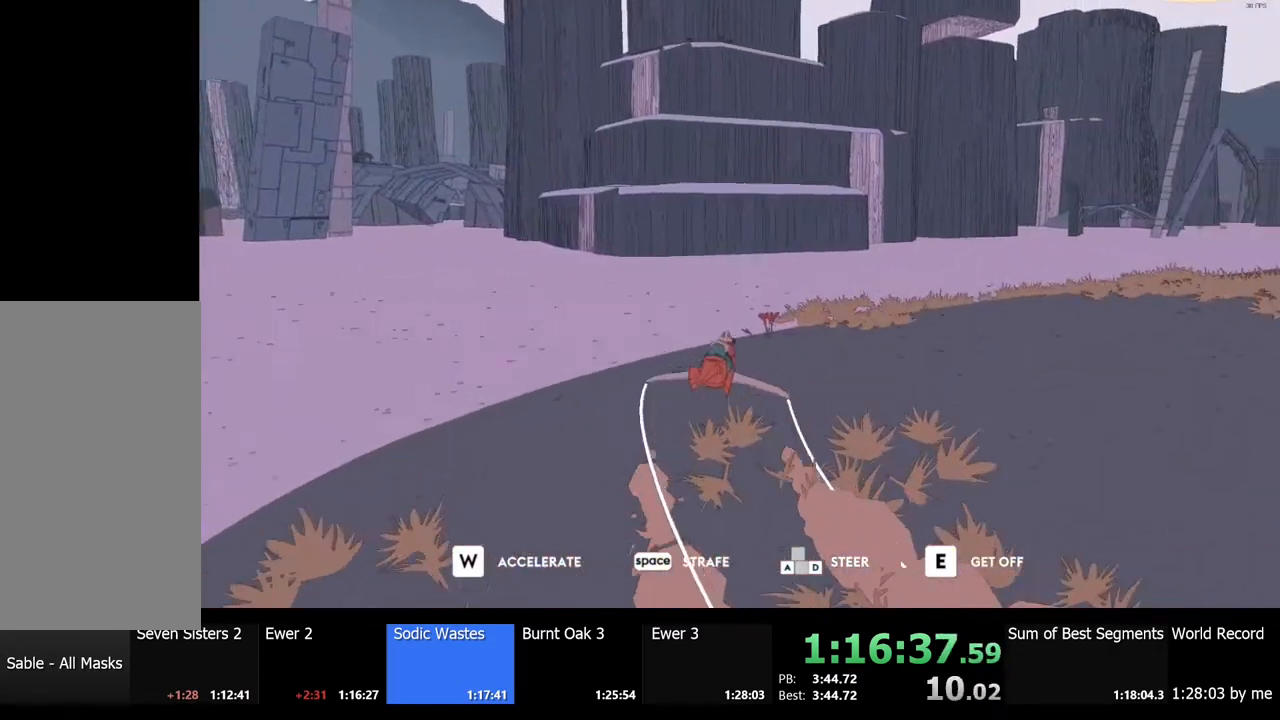
{"keys": ["w"], "mouse": [], "events": [[167, "d", "down"], [400, "d", "up"]]}
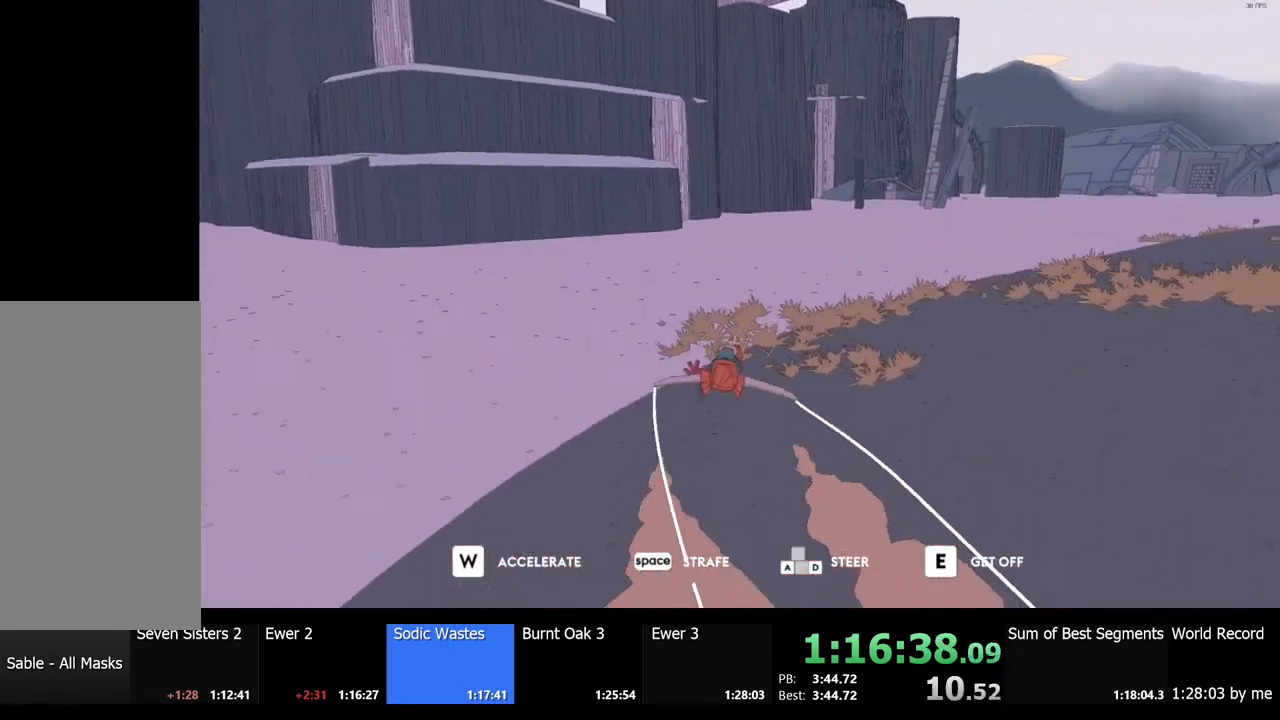
{"keys": ["w"], "mouse": [], "events": []}
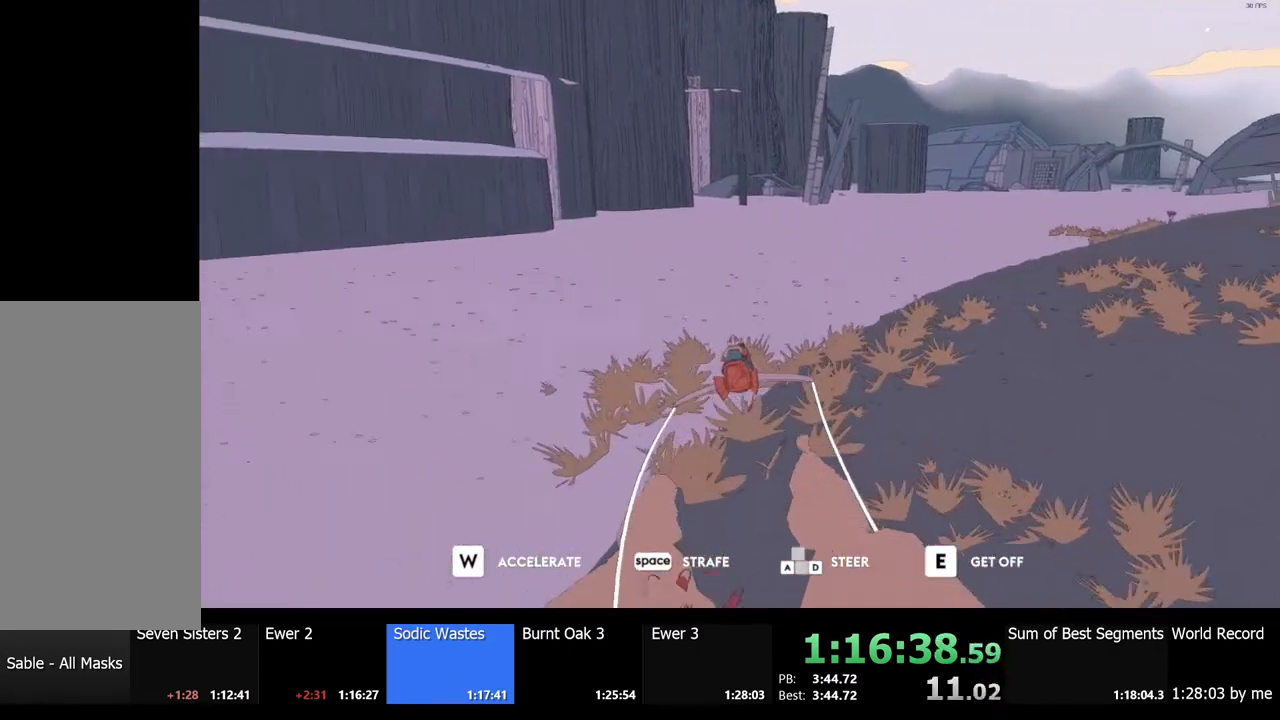
{"keys": ["w"], "mouse": [], "events": []}
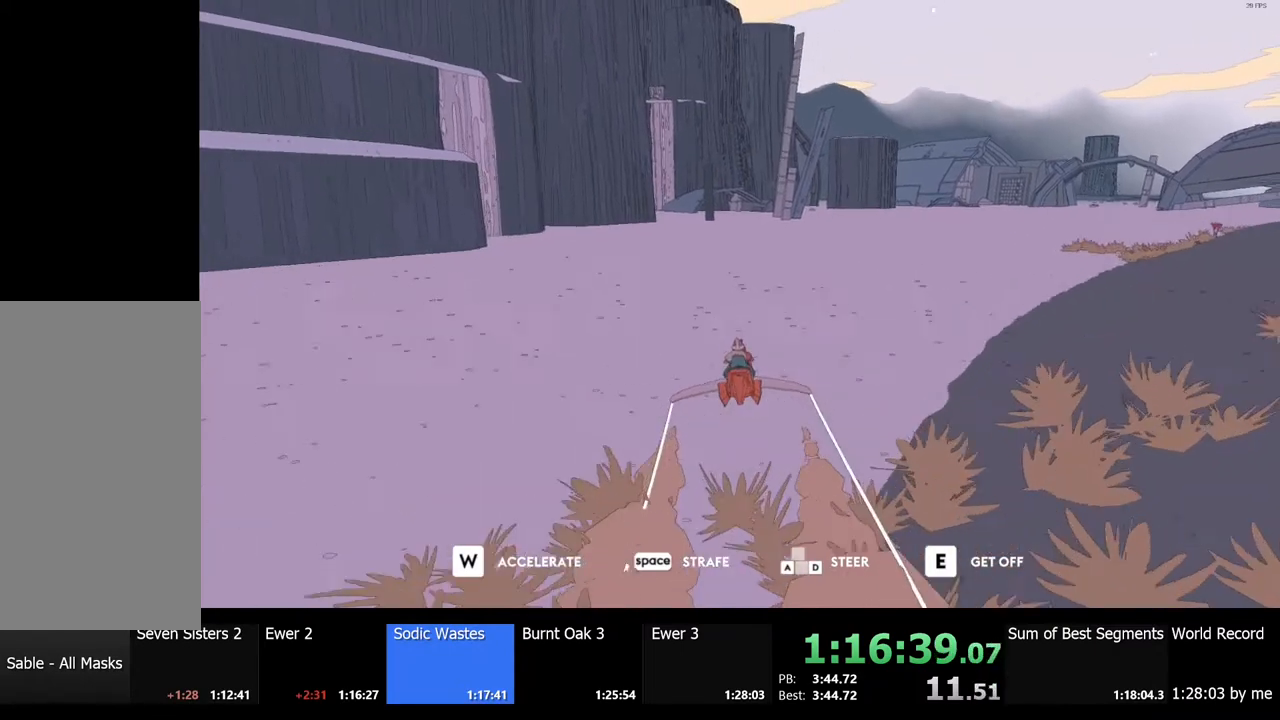
{"keys": ["a", "w"], "mouse": [], "events": [[467, "a", "down"]]}
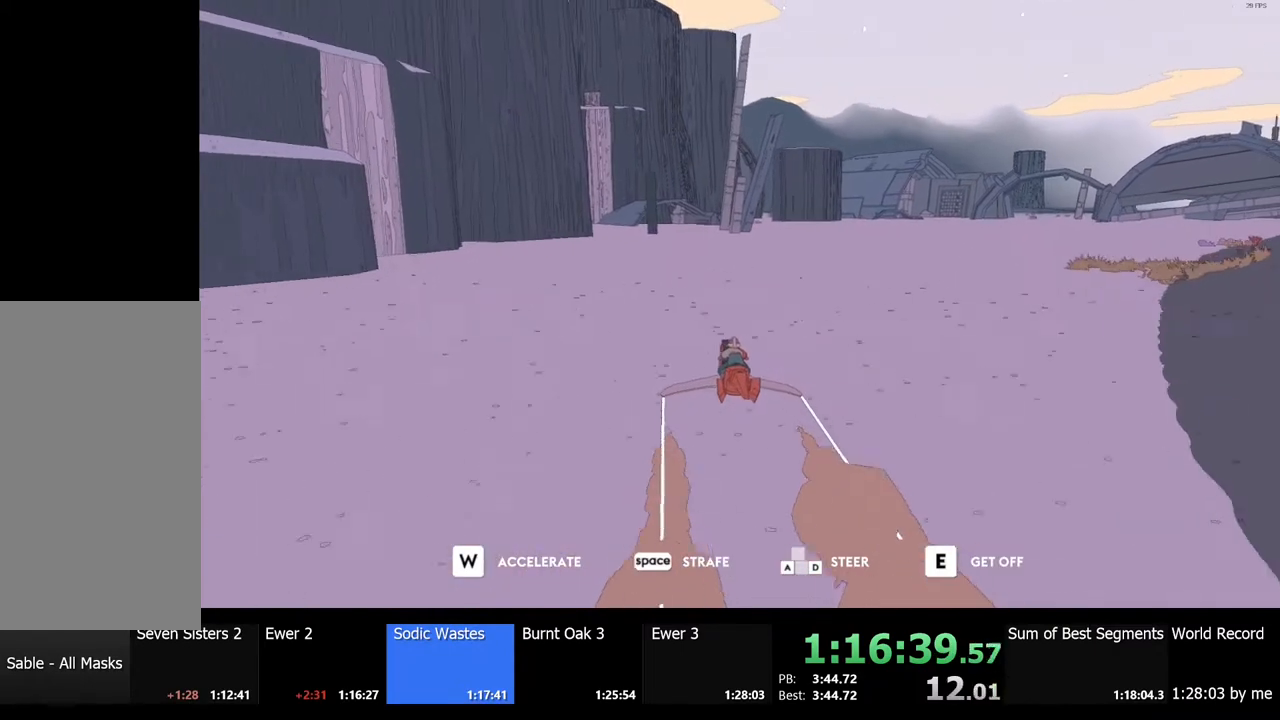
{"keys": ["w"], "mouse": [], "events": [[100, "a", "up"]]}
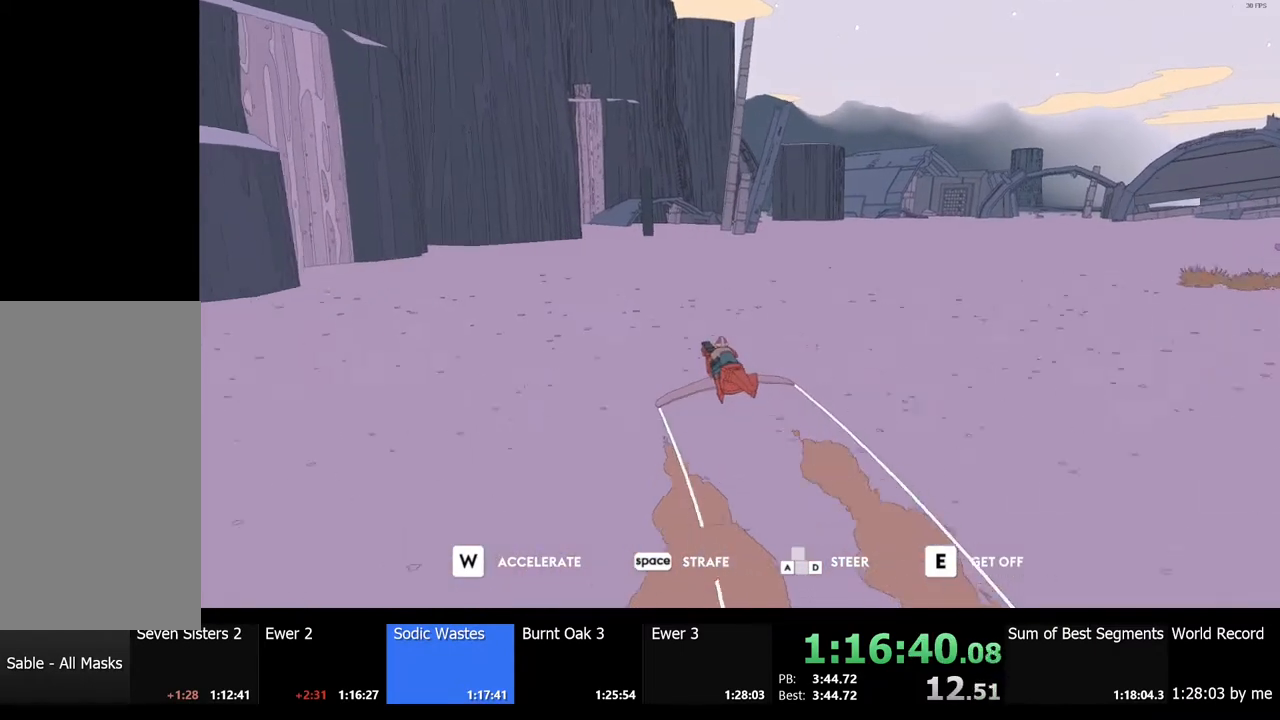
{"keys": ["w"], "mouse": [], "events": []}
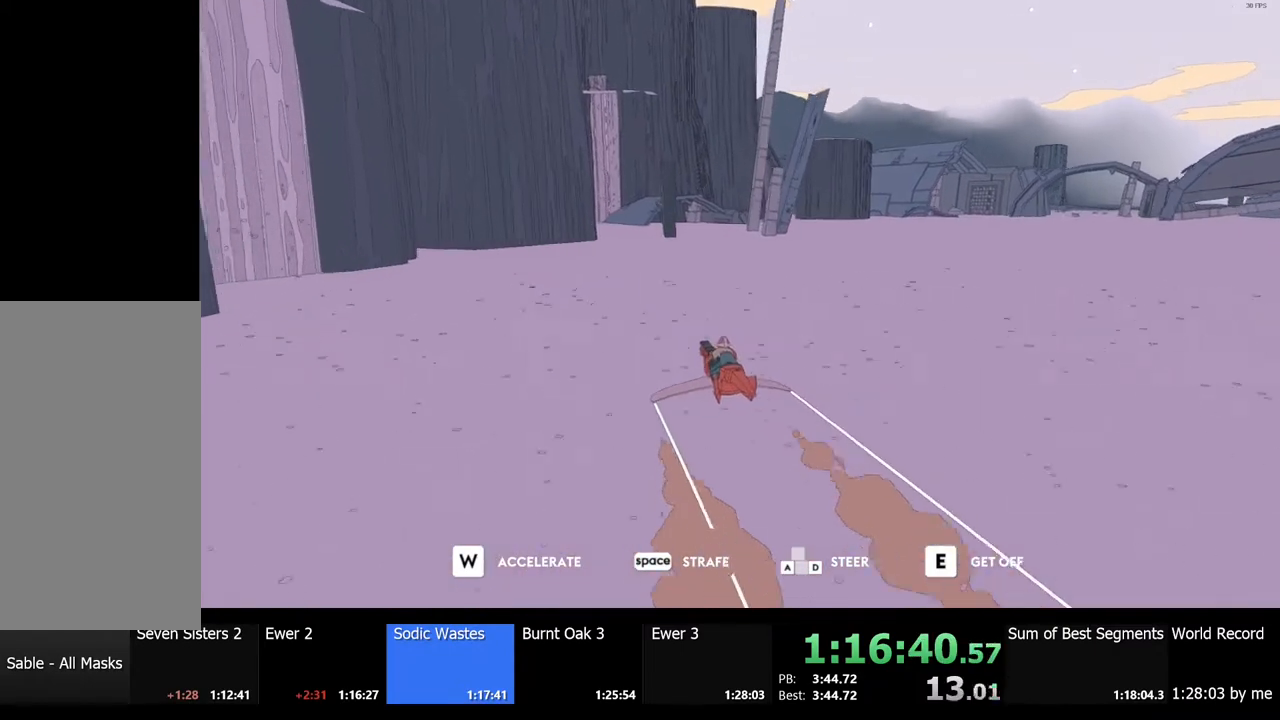
{"keys": ["w"], "mouse": [], "events": [[267, "d", "down"], [400, "d", "up"]]}
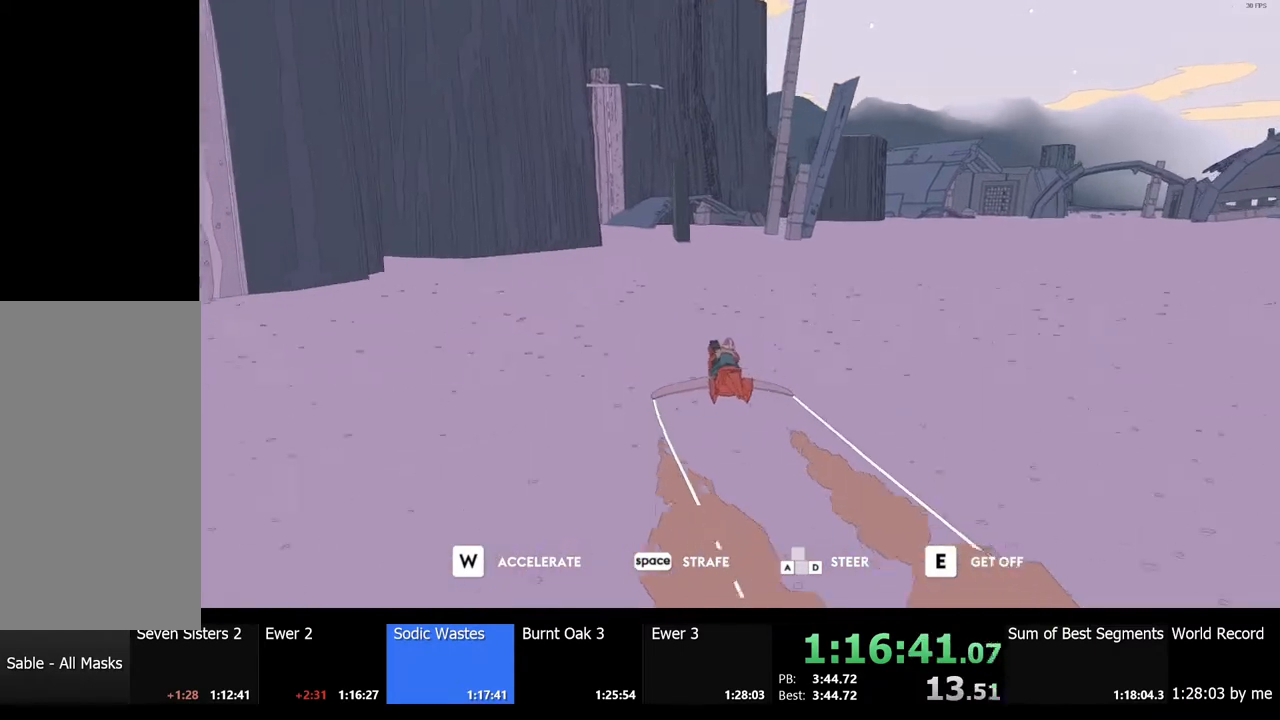
{"keys": ["a", "w"], "mouse": [], "events": [[434, "a", "down"]]}
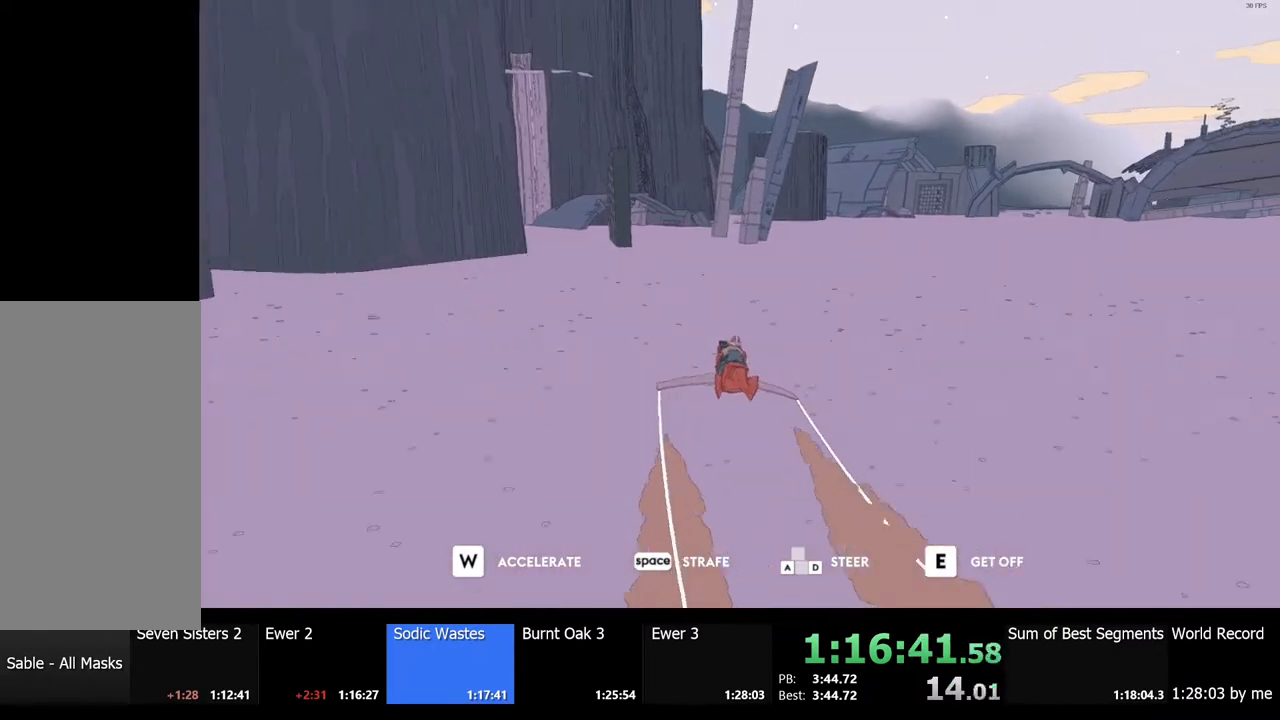
{"keys": ["w"], "mouse": [], "events": [[34, "a", "up"], [300, "a", "down"], [400, "a", "up"]]}
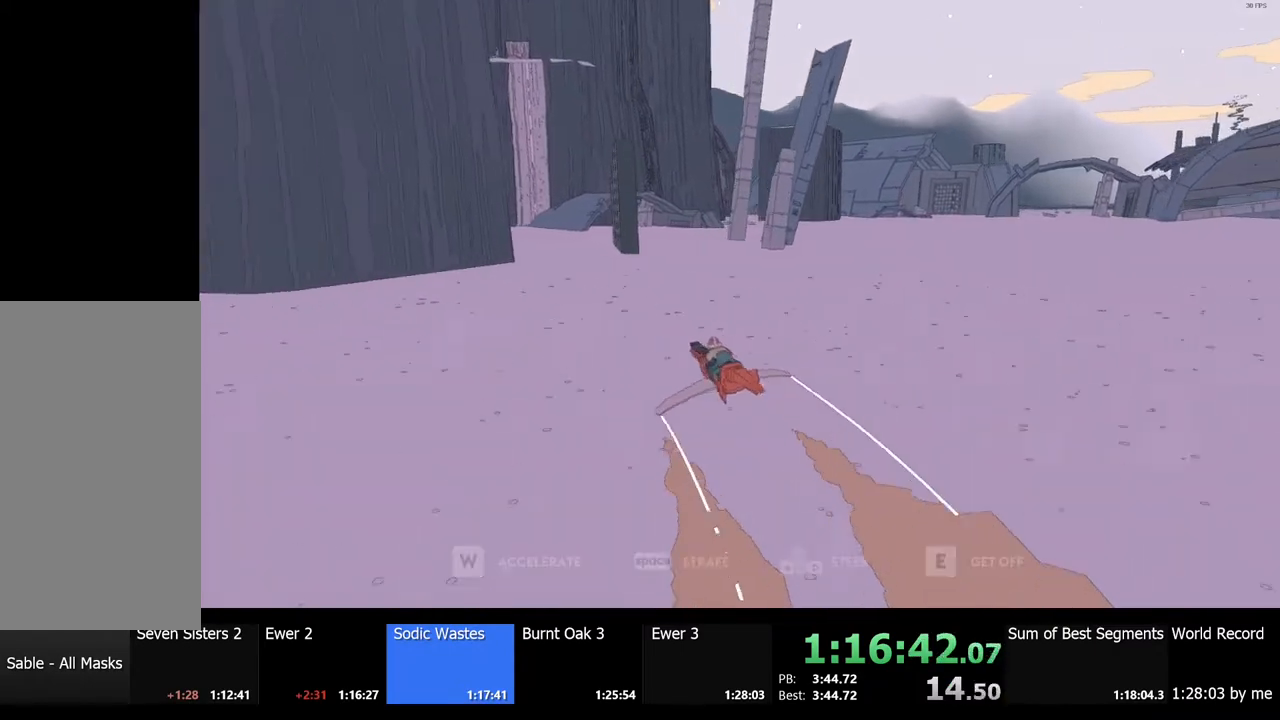
{"keys": ["d", "w"], "mouse": [], "events": [[500, "d", "down"]]}
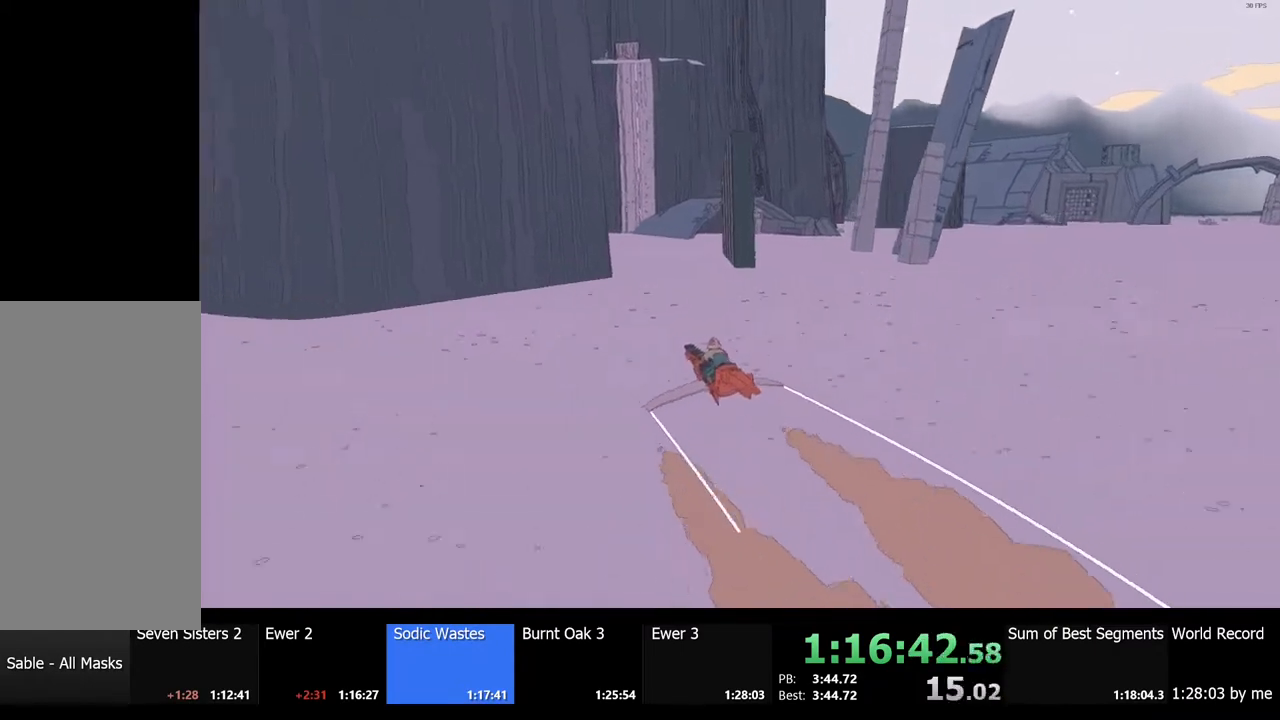
{"keys": ["w"], "mouse": [], "events": [[100, "d", "up"], [334, "d", "down"], [467, "d", "up"]]}
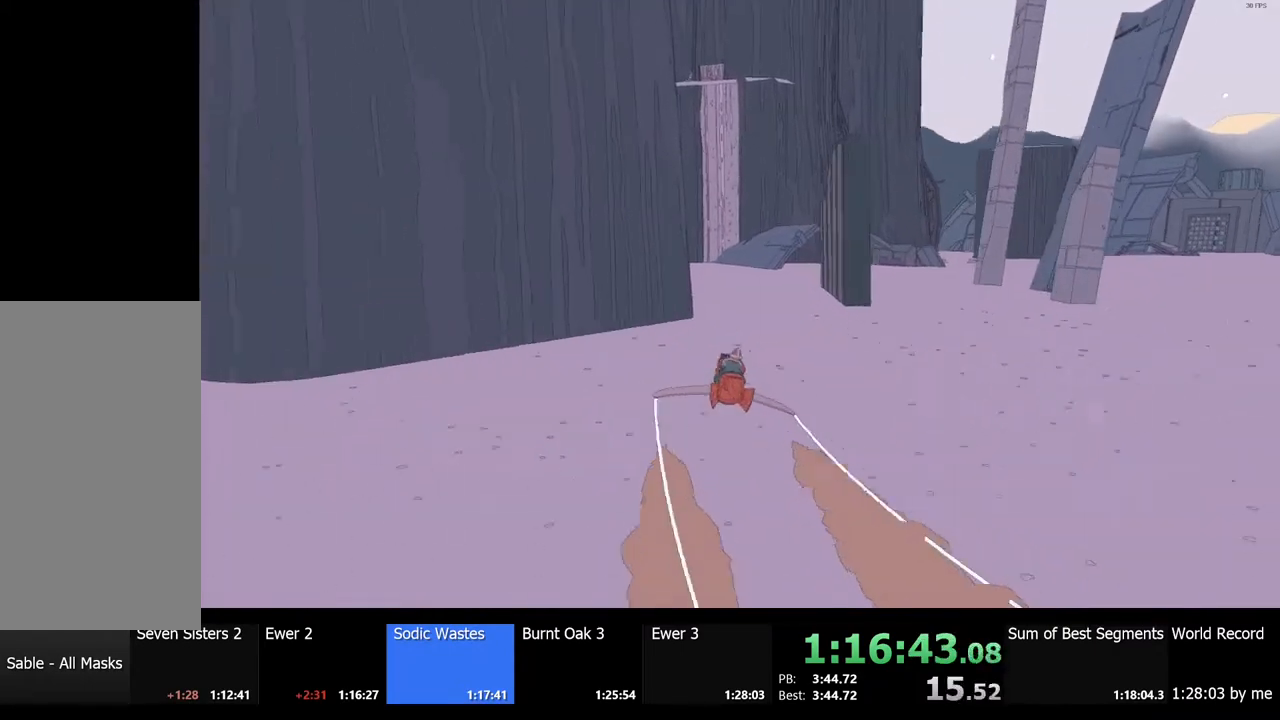
{"keys": ["a", "w"], "mouse": [], "events": [[500, "a", "down"]]}
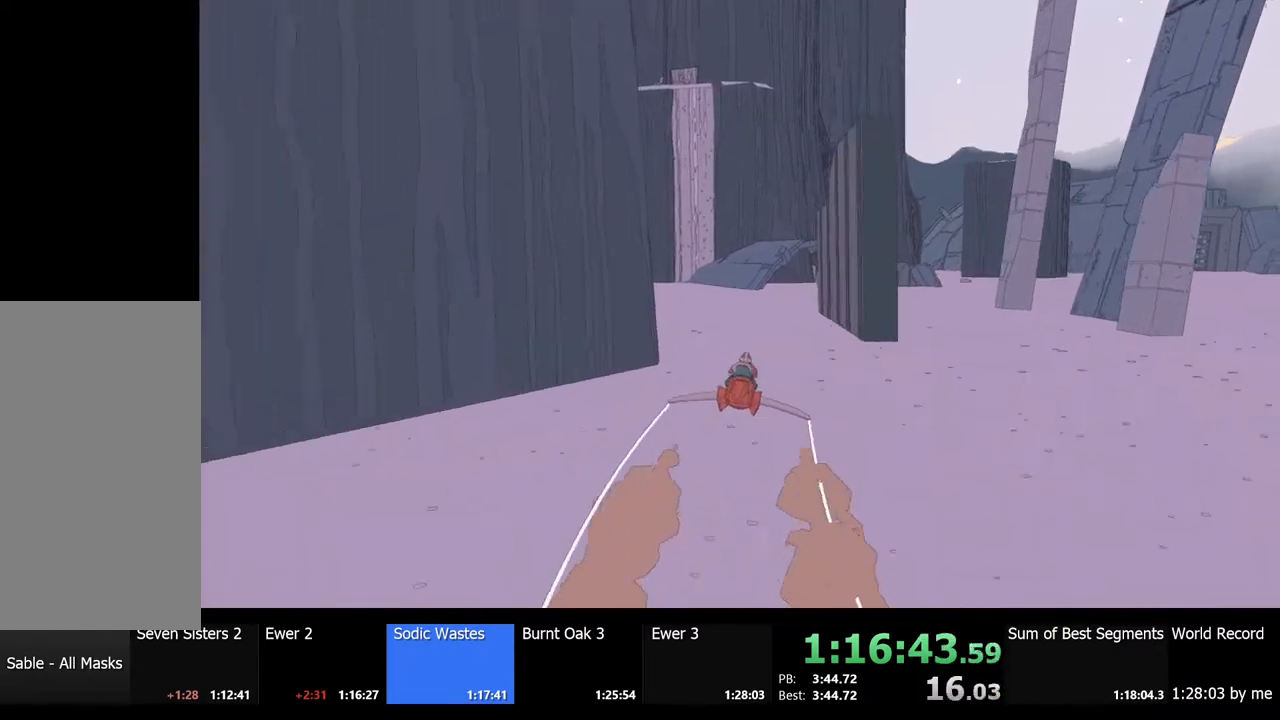
{"keys": ["w"], "mouse": [], "events": [[100, "a", "up"]]}